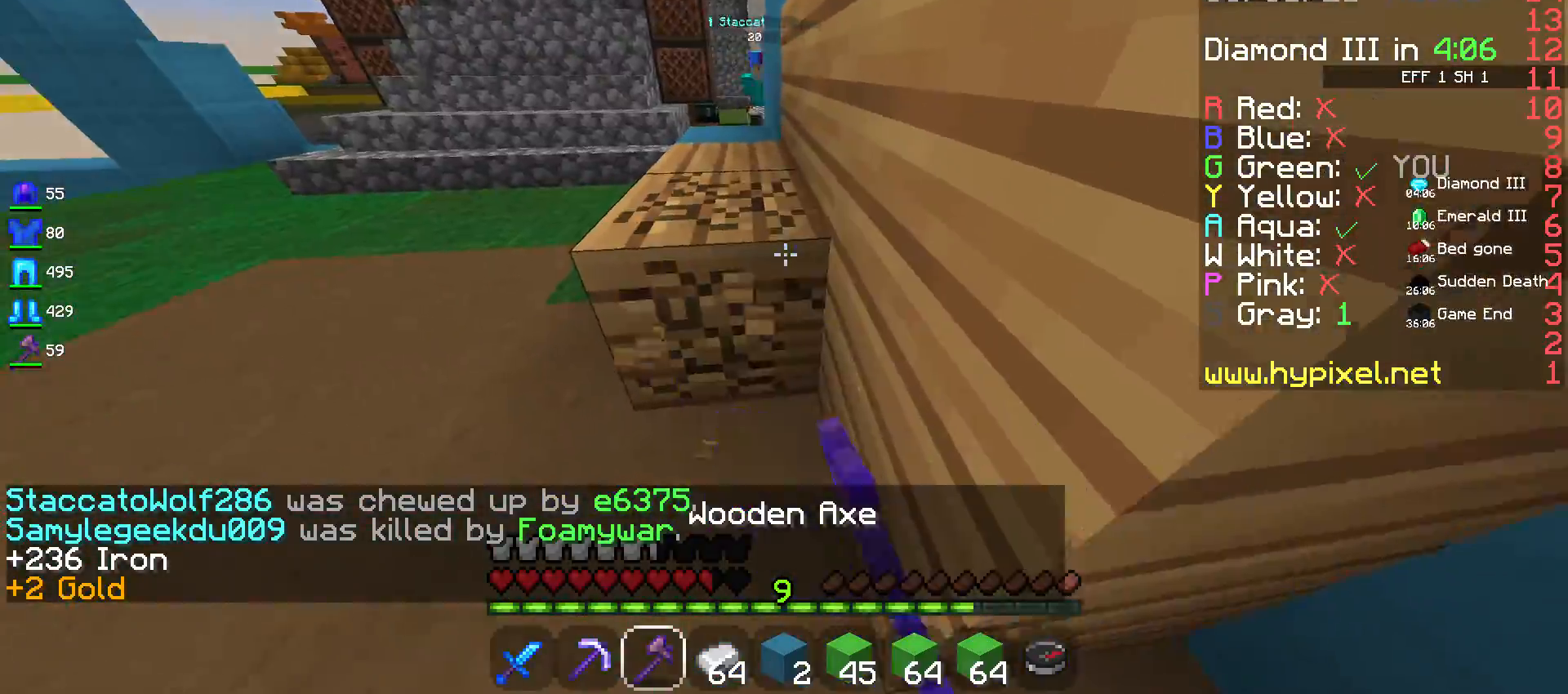
Gameplay with keyboard and mouse; each line is a JSON object with the keys and mouse buttons held at the frame after it. "events" lists presses ("down") and releases ("up") of "a", "d", "s", "space", "w", "mouse_left" and "mouse_right" between this image and that frame as [ms after this image, input, new state], when the widget could be followed in between. "mouse_left", "mouse_right" = the "left", "right" buttons of the "mouse" list. No other keys are recorded. Fast repeated clicks can show as one long hold. Mouse movement is not recorded.
{"keys": ["a", "w"], "mouse": ["left"], "events": [[17, "a", "down"], [50, "w", "down"], [317, "mouse_left", "up"], [484, "mouse_left", "down"]]}
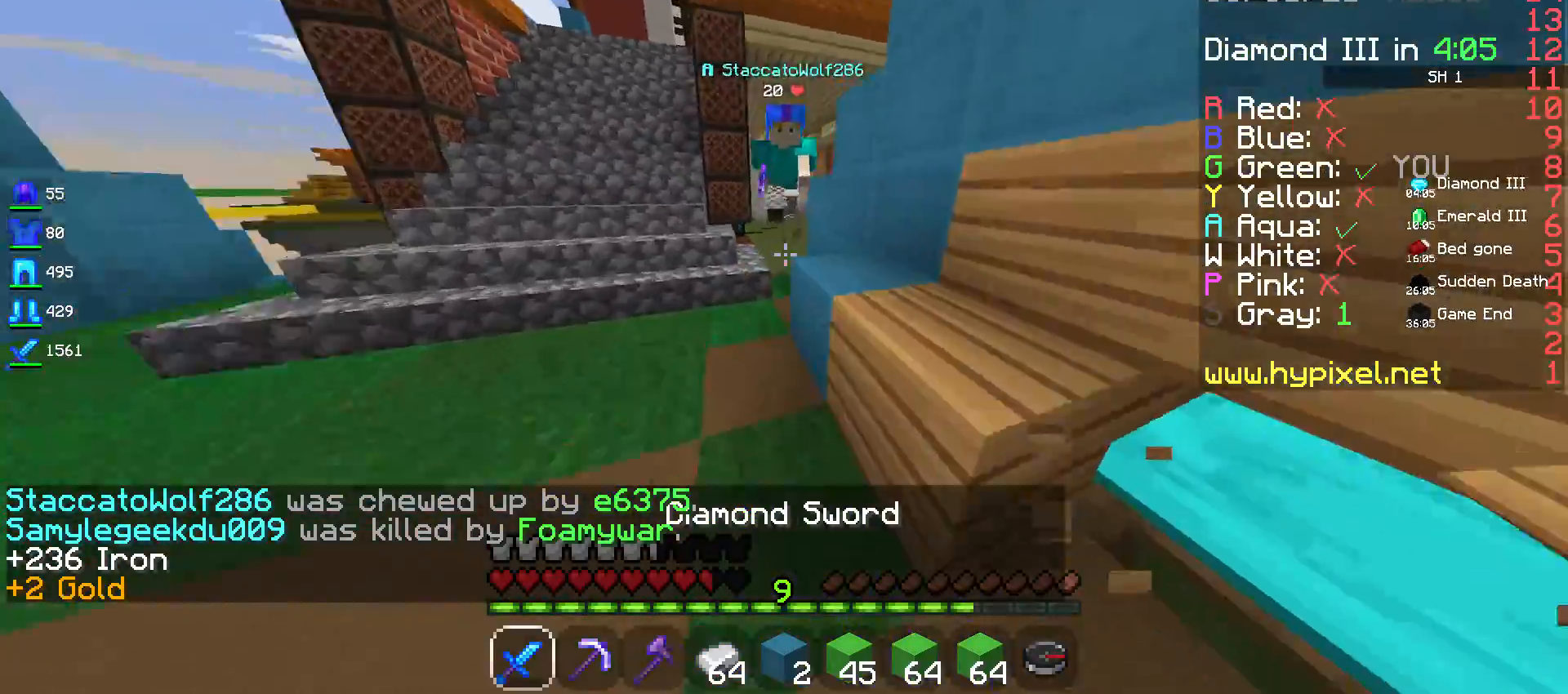
{"keys": ["a"], "mouse": ["left"], "events": [[84, "a", "up"], [150, "mouse_left", "up"], [217, "mouse_left", "down"], [384, "mouse_left", "up"], [400, "a", "down"], [434, "mouse_left", "down"], [450, "w", "up"]]}
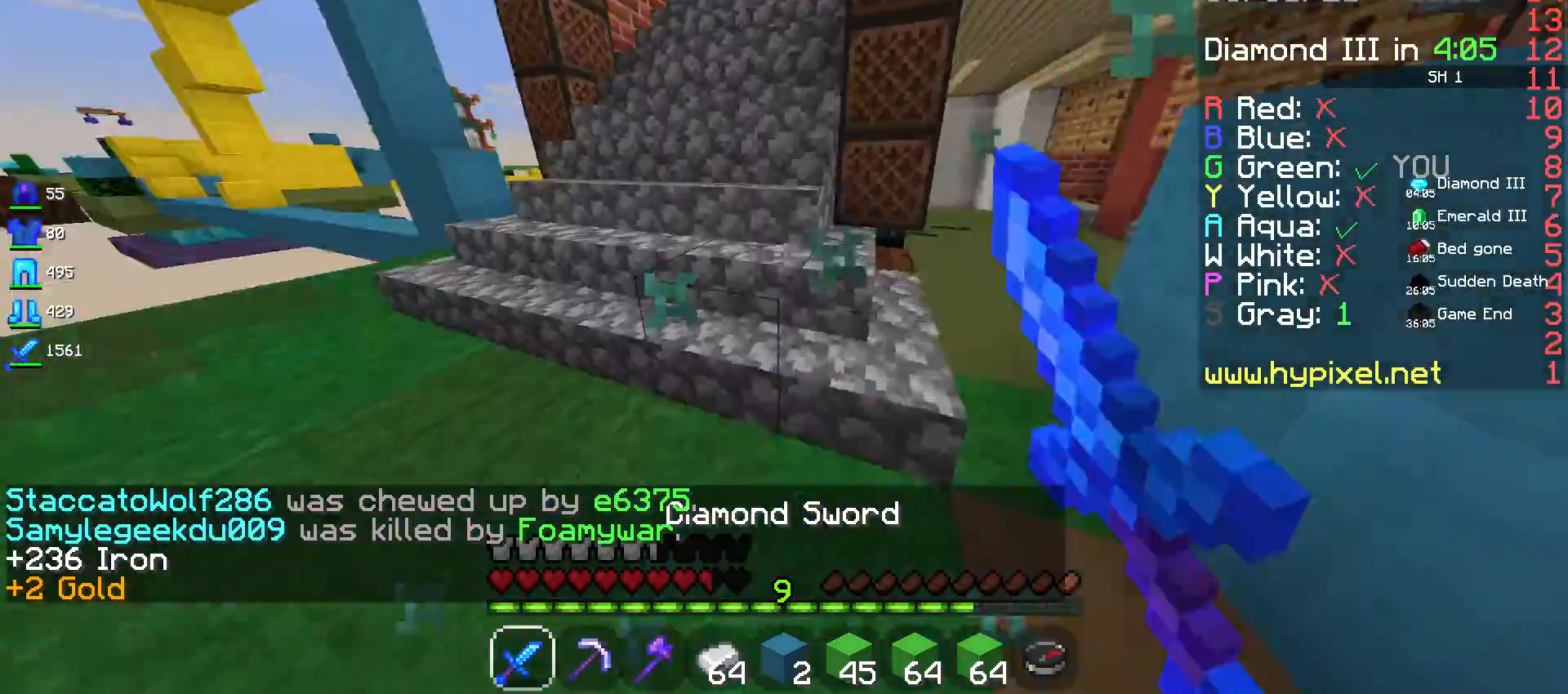
{"keys": ["d"], "mouse": ["left"], "events": [[317, "mouse_left", "up"], [367, "d", "down"], [367, "mouse_left", "down"], [400, "a", "up"]]}
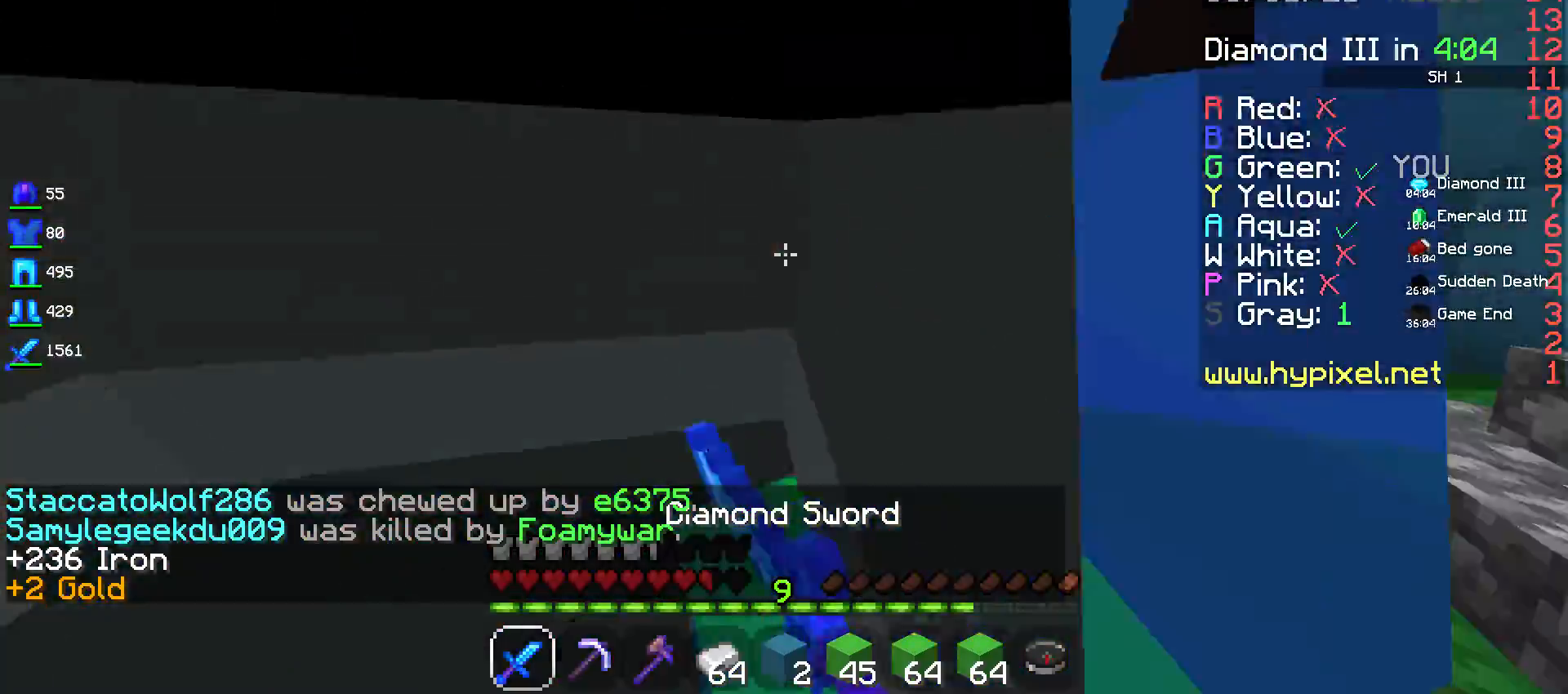
{"keys": ["w"], "mouse": ["left"], "events": [[150, "s", "down"], [267, "d", "up"], [417, "s", "up"], [467, "w", "down"]]}
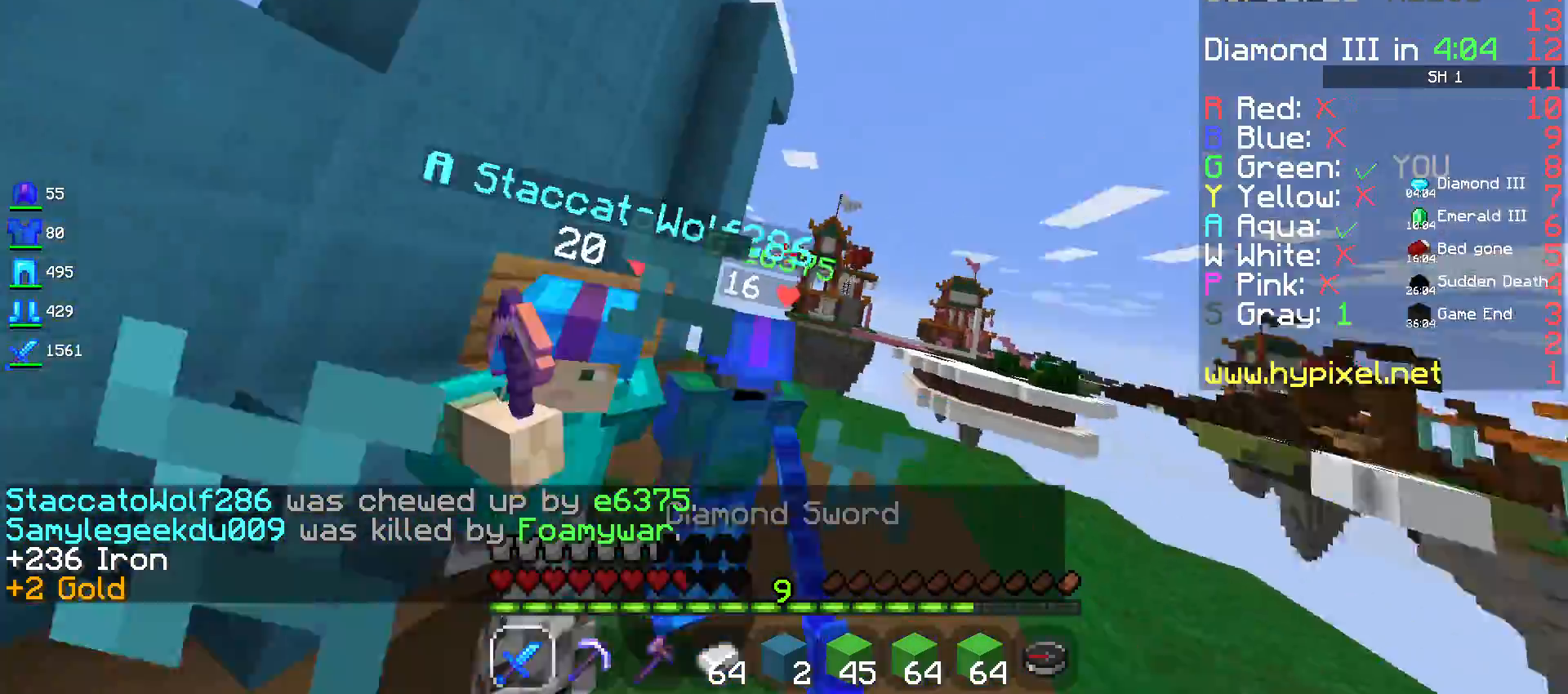
{"keys": ["d", "w"], "mouse": ["left"], "events": [[184, "d", "down"]]}
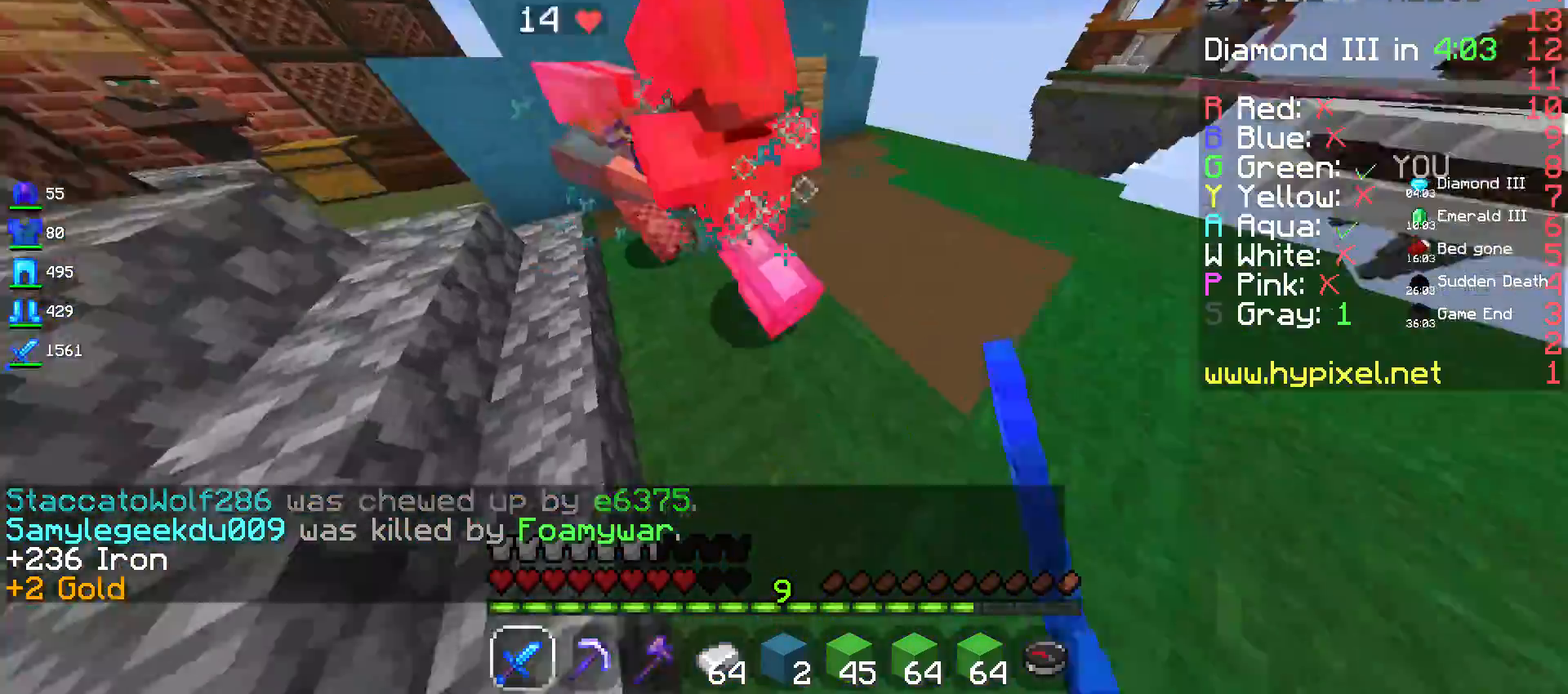
{"keys": ["d", "w"], "mouse": [], "events": [[217, "mouse_left", "up"]]}
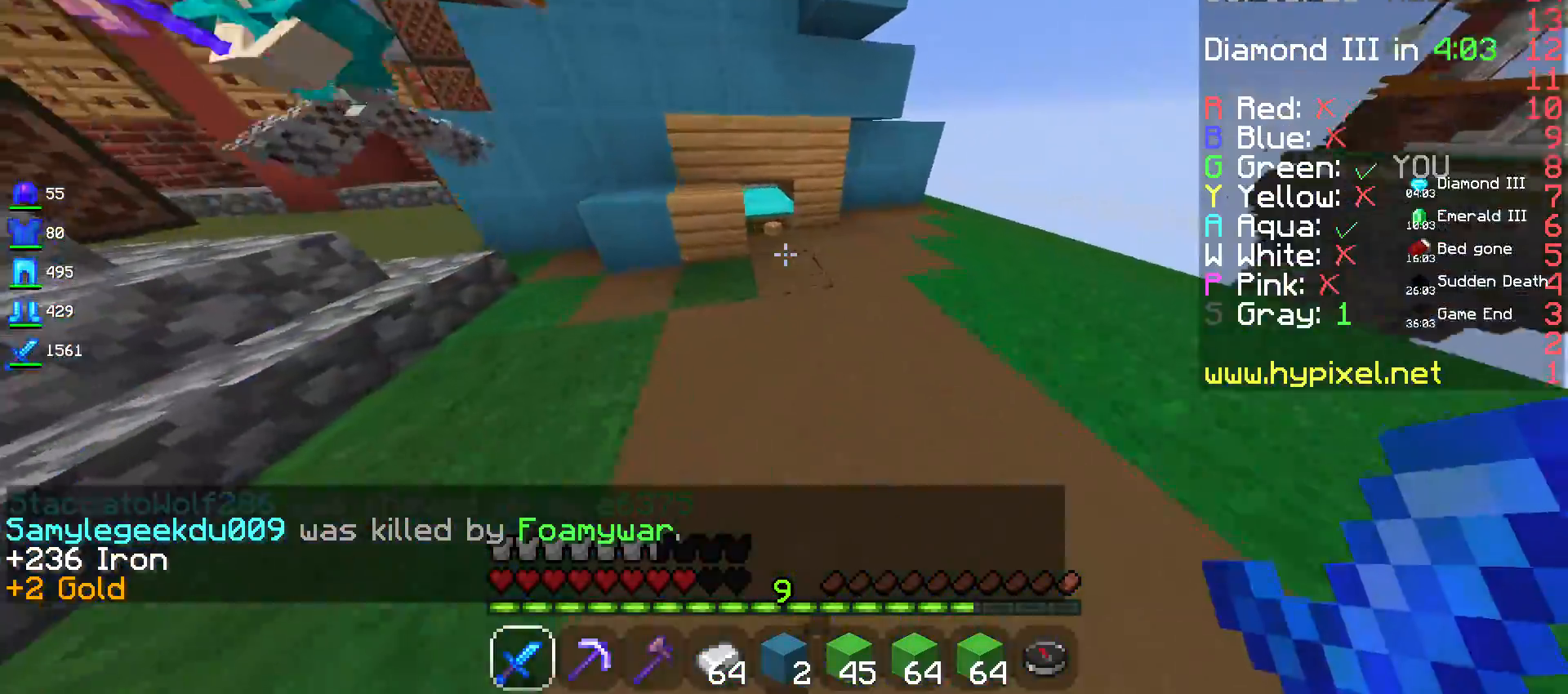
{"keys": [], "mouse": ["left"], "events": [[17, "d", "up"], [234, "mouse_left", "down"], [317, "w", "up"]]}